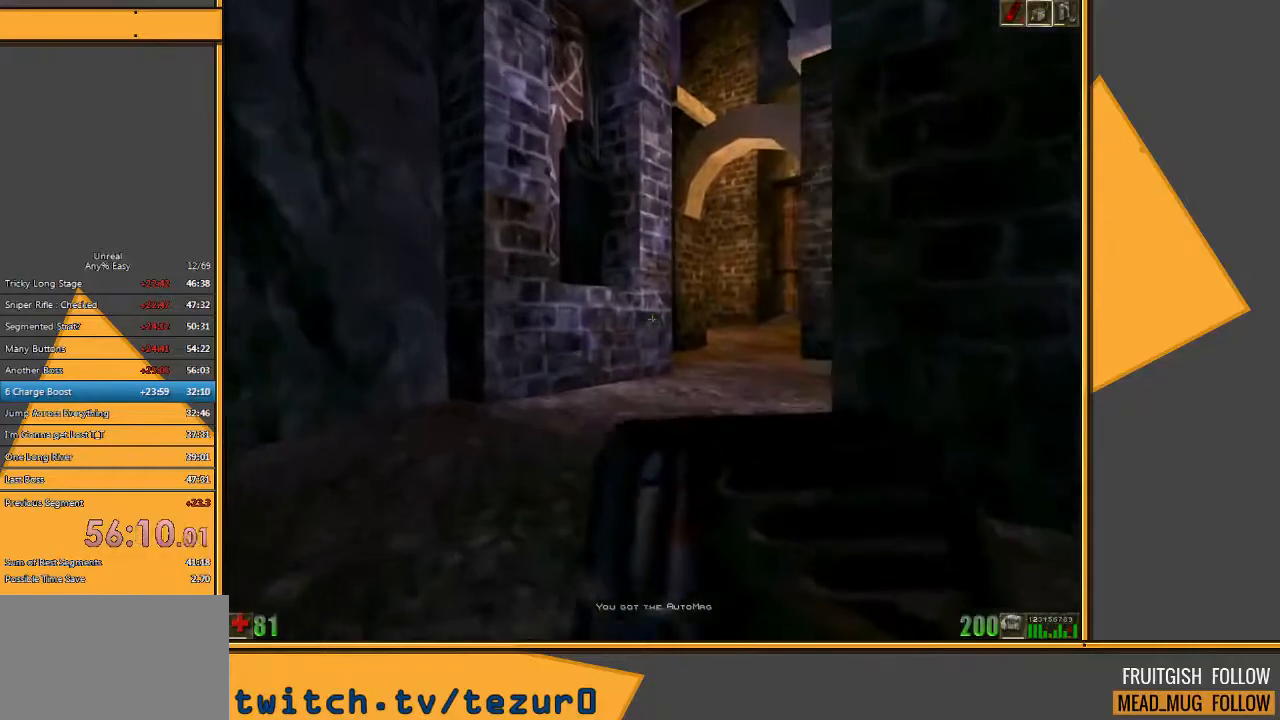
Gameplay with keyboard and mouse; each line is a JSON object with the keys and mouse buttons held at the frame after it. "events" lists presses ("down") and releases ("up") of "1", "2", "3", "4", "5", "a", "alt", "c", "ctrl", "d", "e", "f", "q", "r", "s", "shift", "space", "tab", "v", "w", "x", "z", "mouse_left" and "mouse_right" between this image and that frame as [ms after this image, input, new state], when the widget could be followed in between. "mouse_left", "mouse_right" = the "left", "right" buttons of the "mouse" list. No other keys are recorded. Mouse movement is not recorded.
{"keys": [], "mouse": [], "events": [[417, "w", "up"]]}
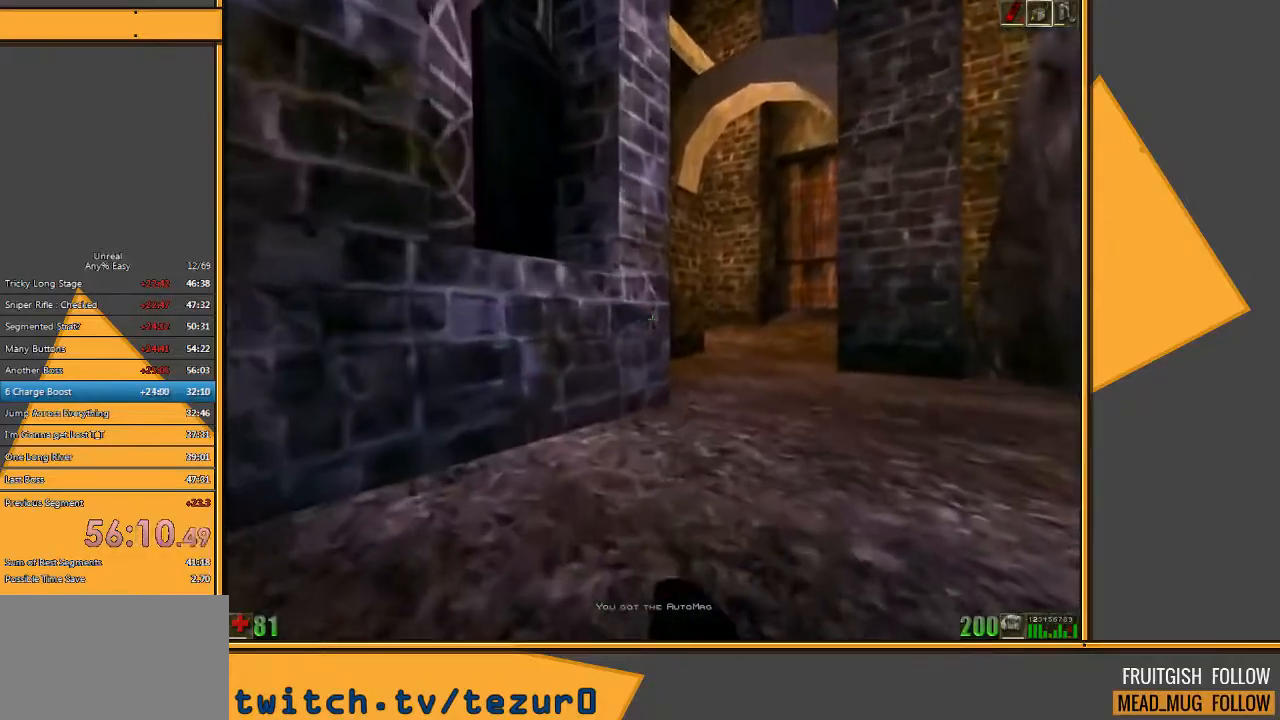
{"keys": ["w"], "mouse": [], "events": [[233, "w", "down"]]}
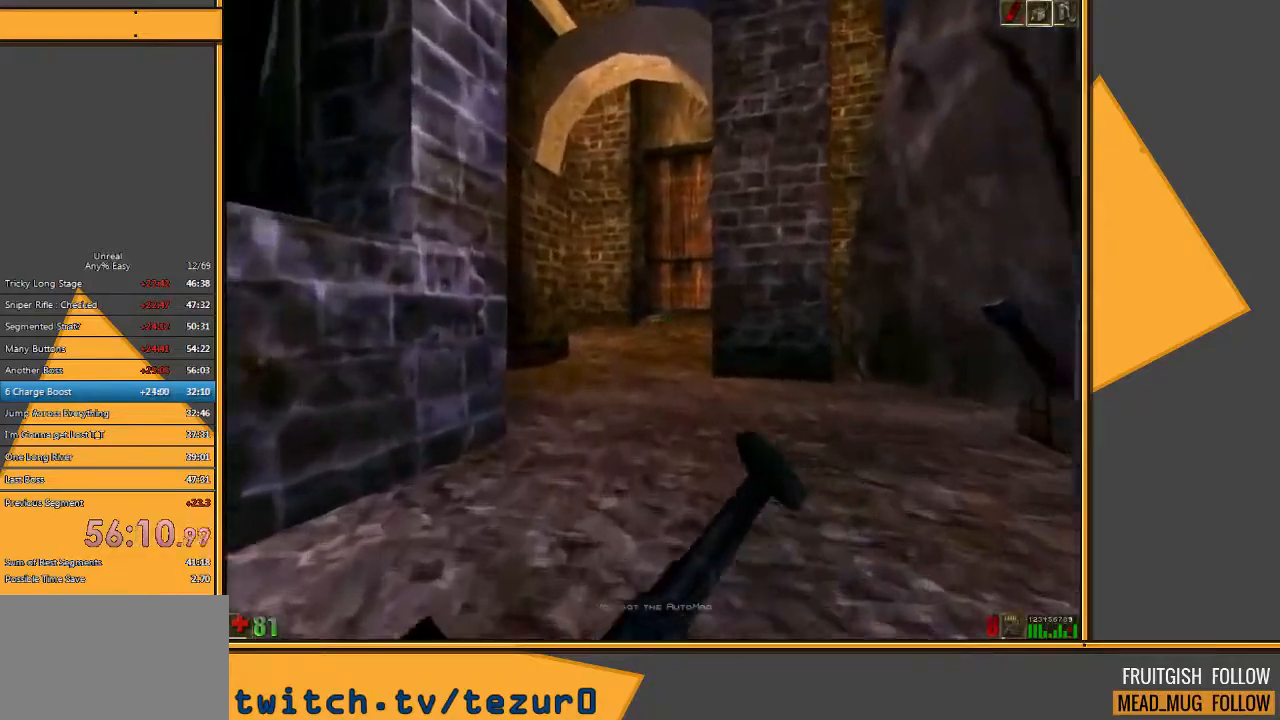
{"keys": ["d", "w"], "mouse": [], "events": [[417, "d", "down"]]}
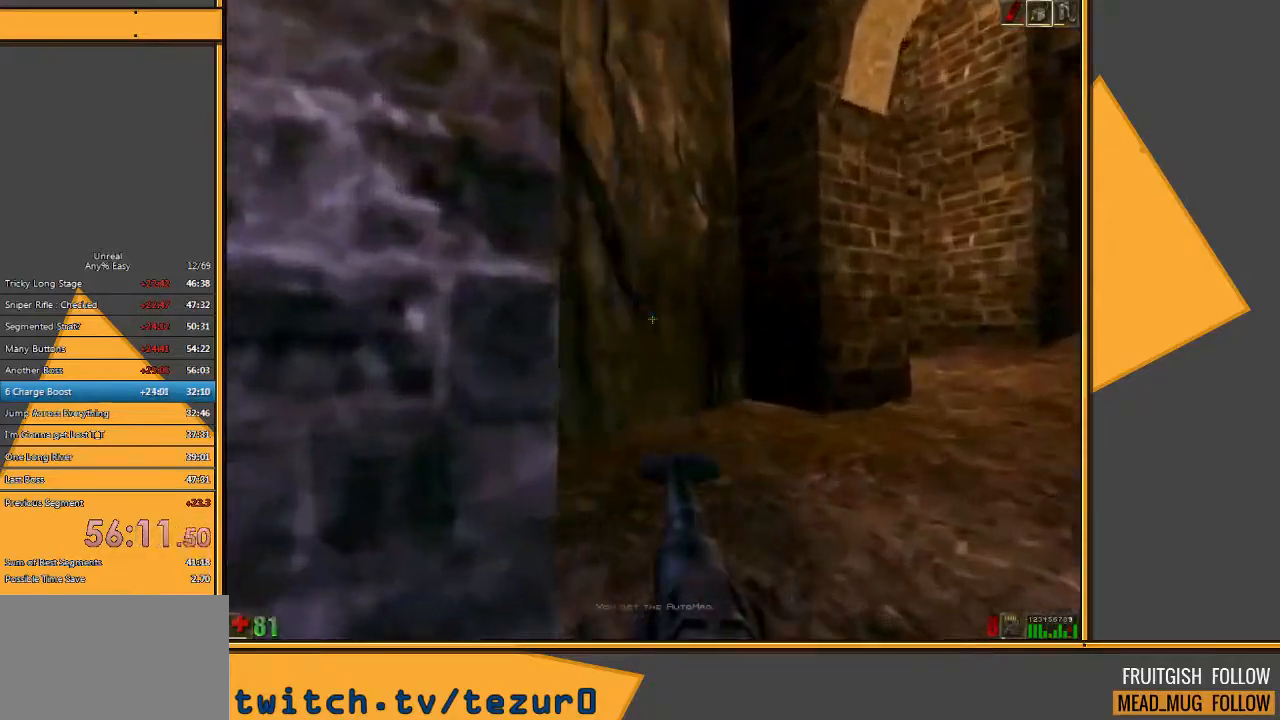
{"keys": [], "mouse": [], "events": [[17, "d", "up"], [83, "d", "down"], [217, "d", "up"], [433, "w", "up"]]}
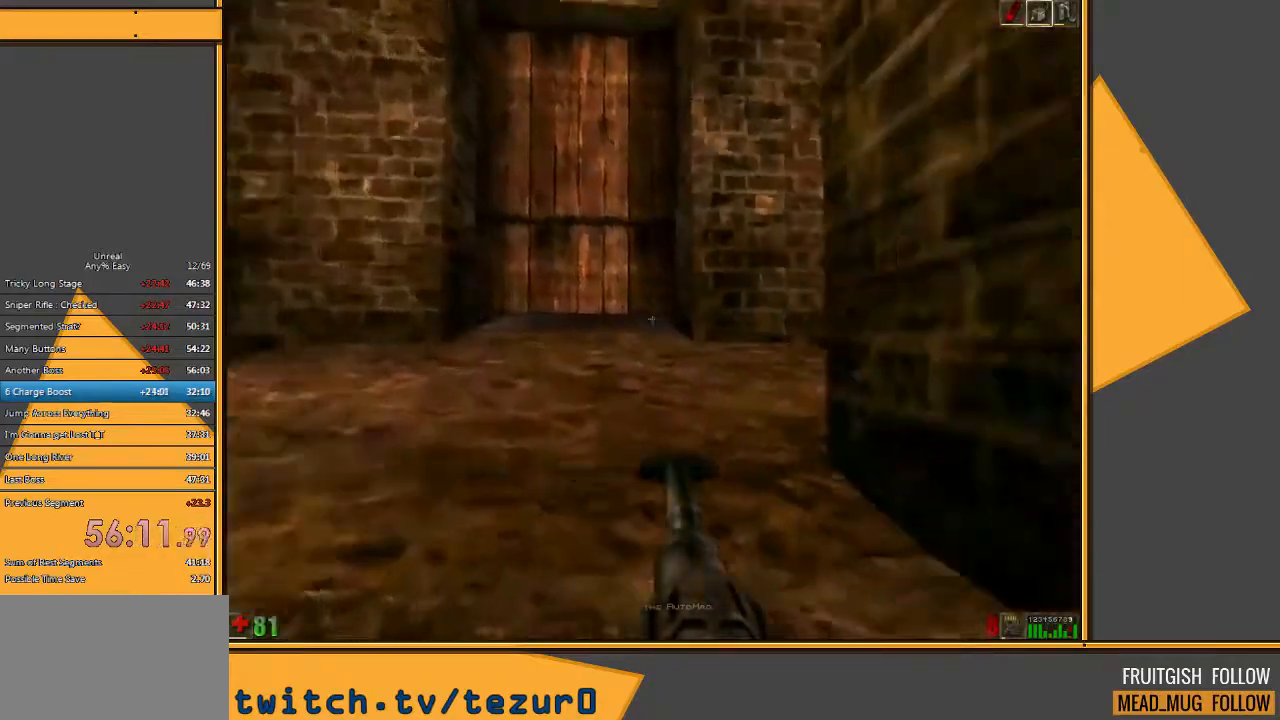
{"keys": ["w"], "mouse": [], "events": [[33, "d", "down"], [200, "w", "down"], [333, "d", "up"]]}
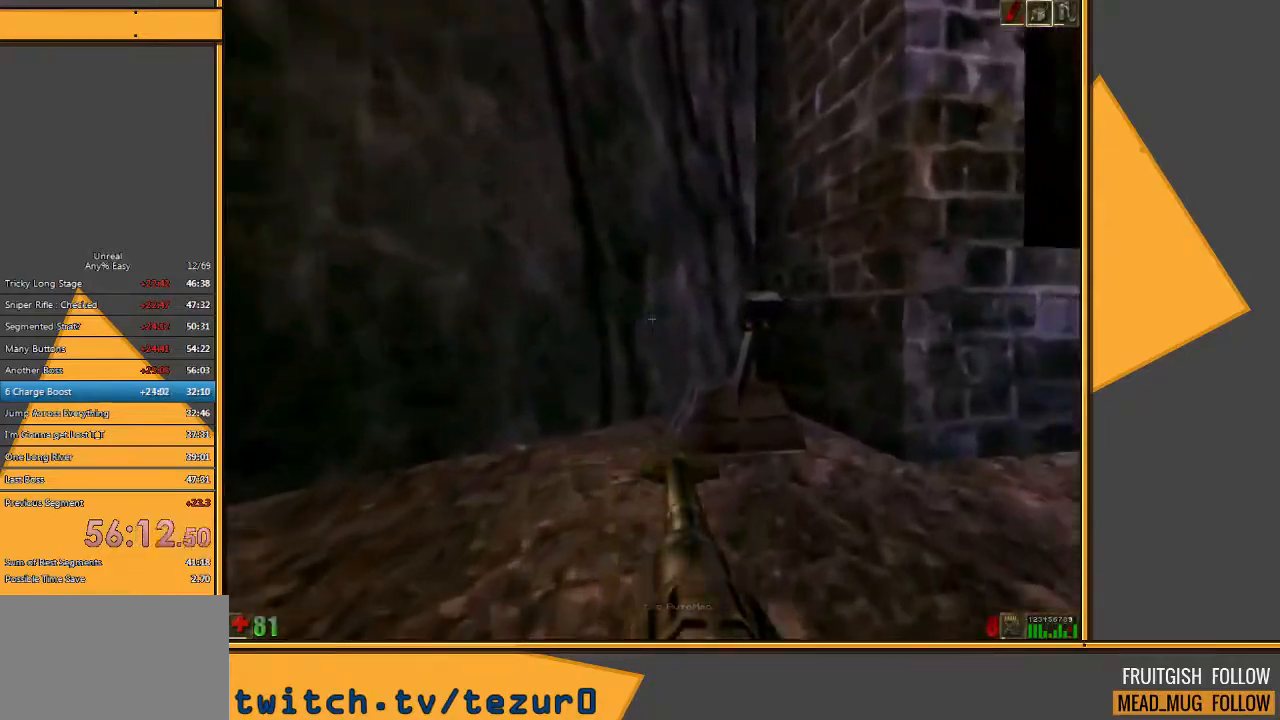
{"keys": ["a"], "mouse": [], "events": [[450, "w", "up"], [500, "a", "down"]]}
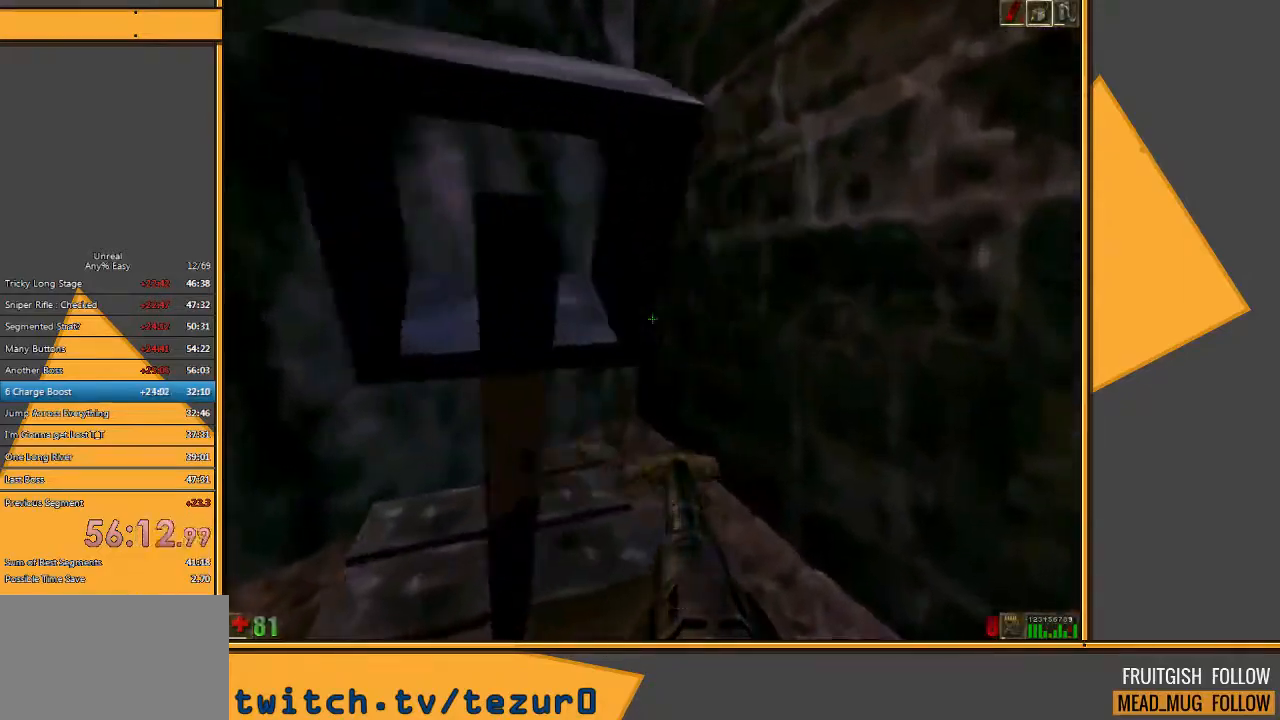
{"keys": ["w"], "mouse": [], "events": [[167, "w", "down"], [433, "a", "up"]]}
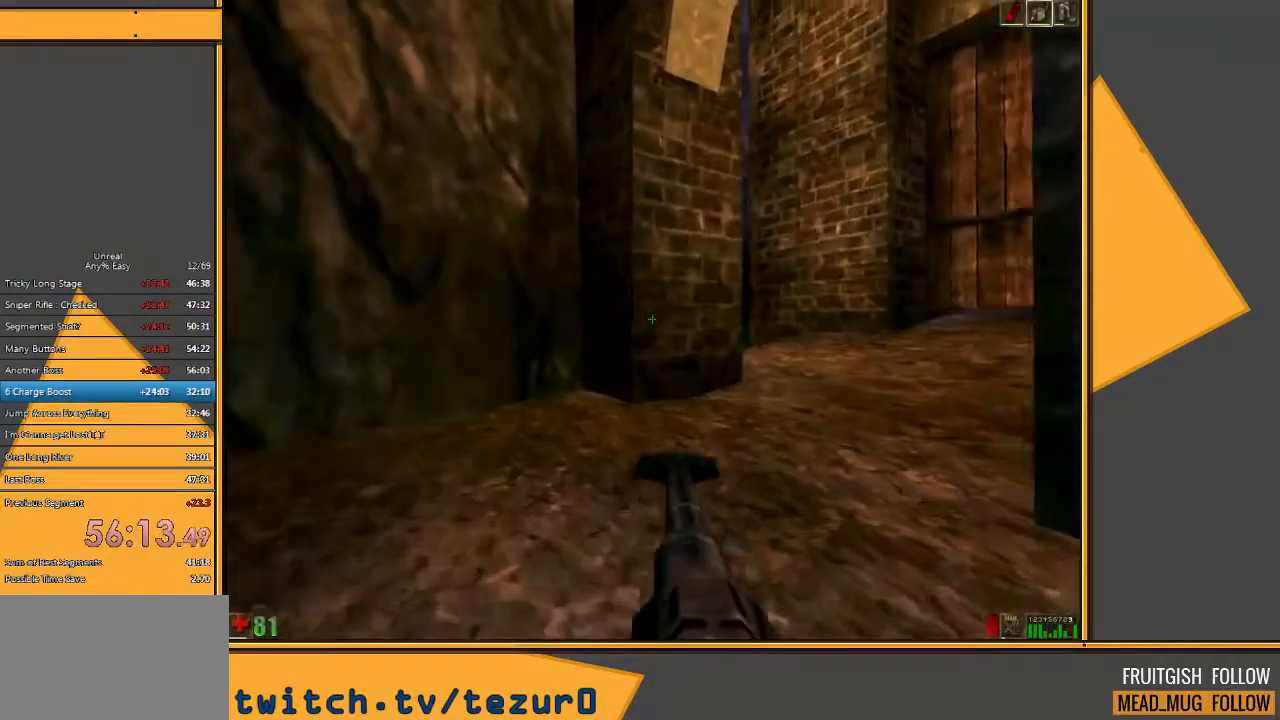
{"keys": ["d", "w"], "mouse": [], "events": [[183, "d", "down"]]}
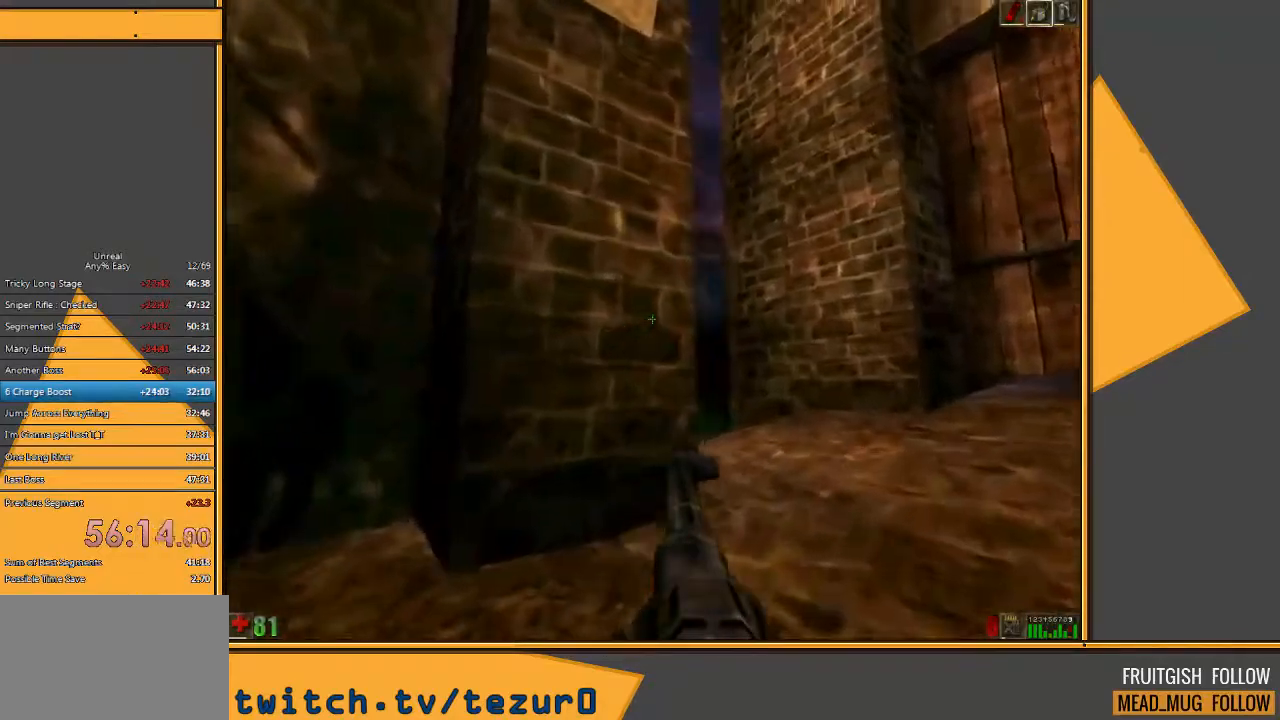
{"keys": ["d"], "mouse": ["right"], "events": [[50, "mouse_right", "down"], [500, "w", "up"]]}
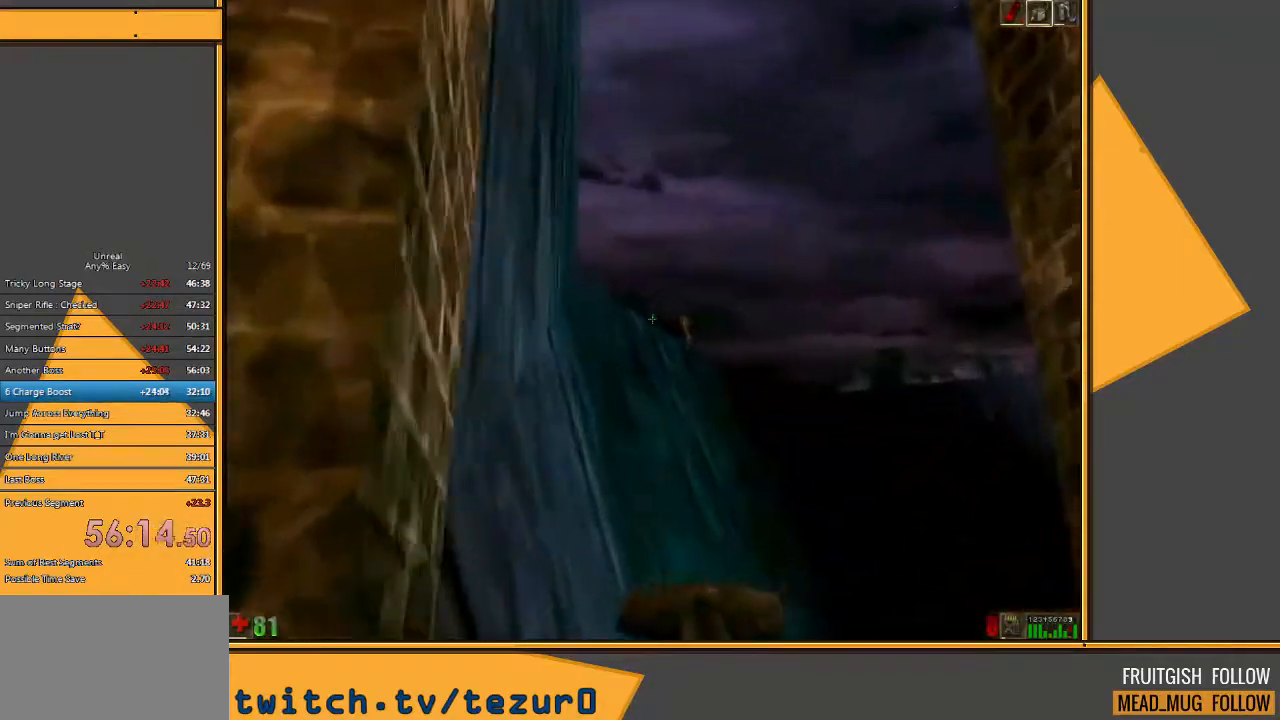
{"keys": [], "mouse": ["right"], "events": [[150, "d", "up"]]}
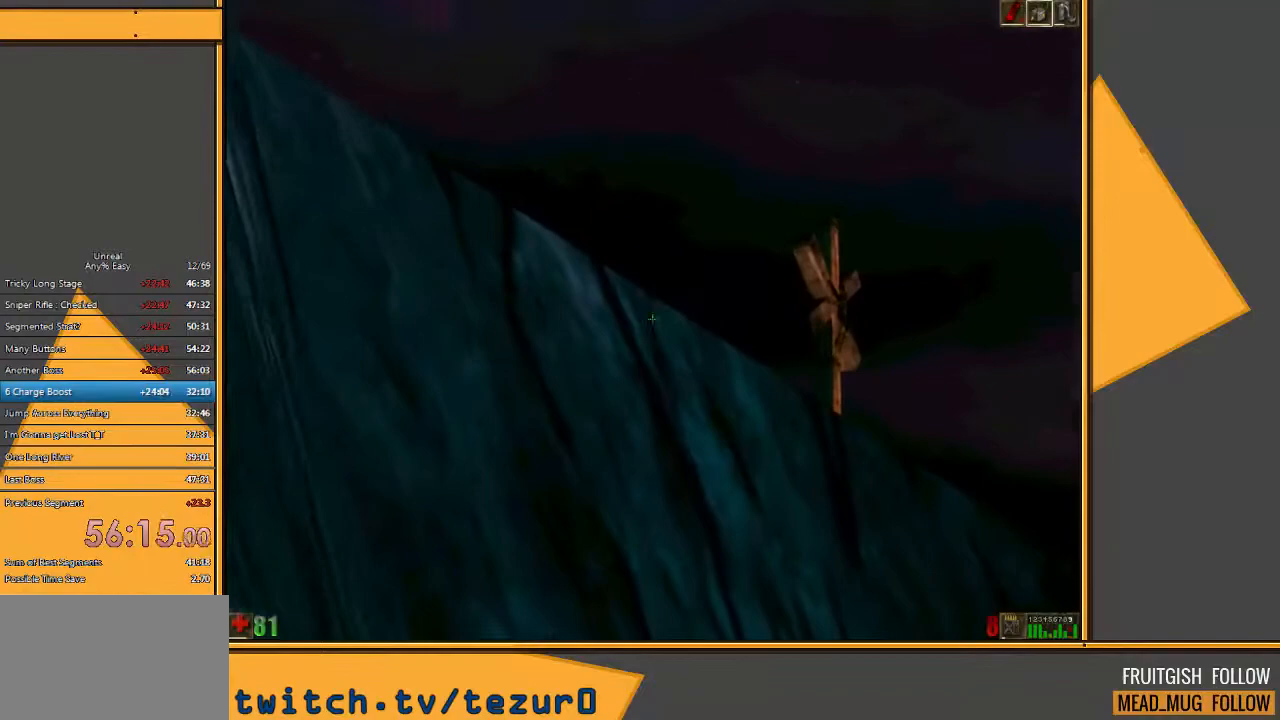
{"keys": [], "mouse": [], "events": [[467, "mouse_right", "up"]]}
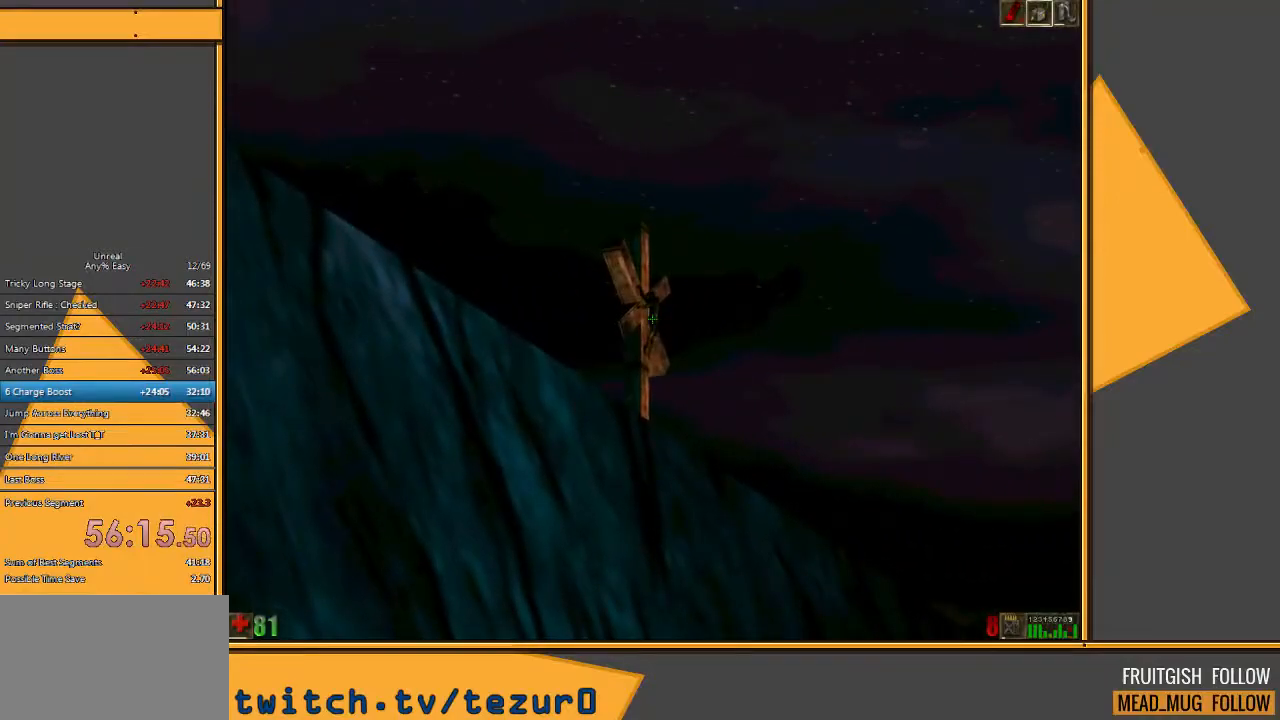
{"keys": [], "mouse": [], "events": []}
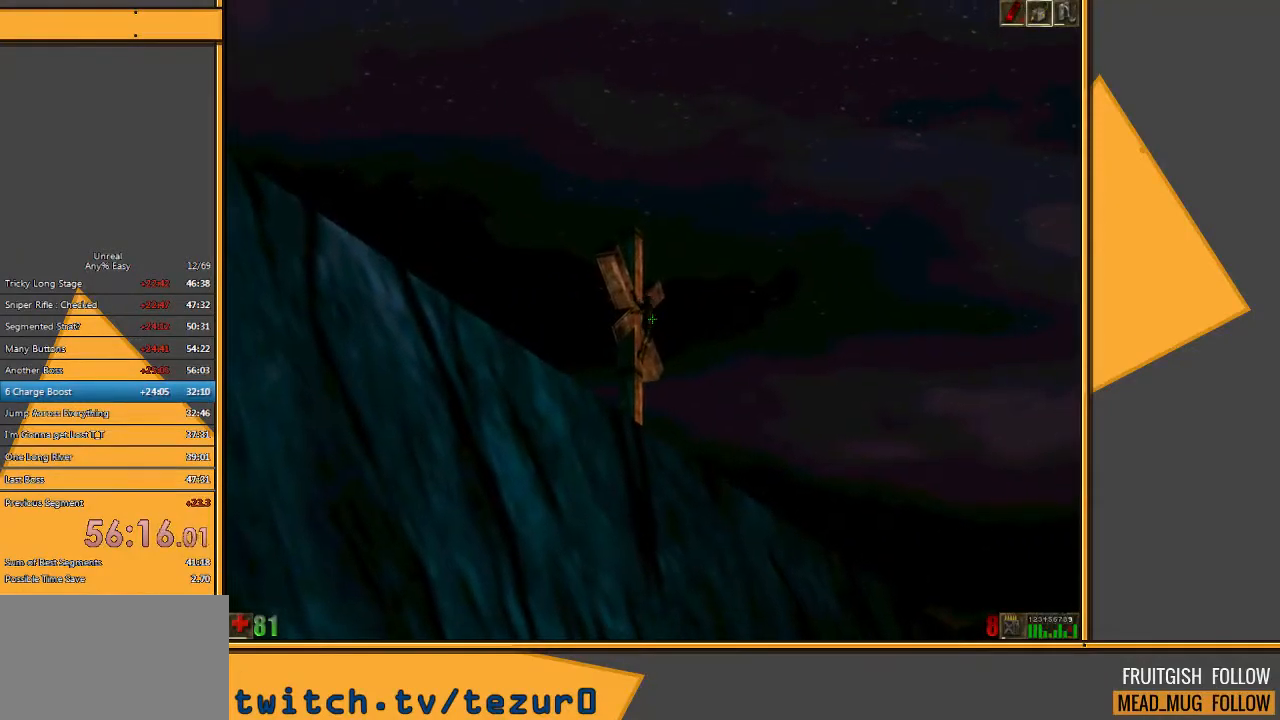
{"keys": [], "mouse": ["left"], "events": [[417, "mouse_left", "down"]]}
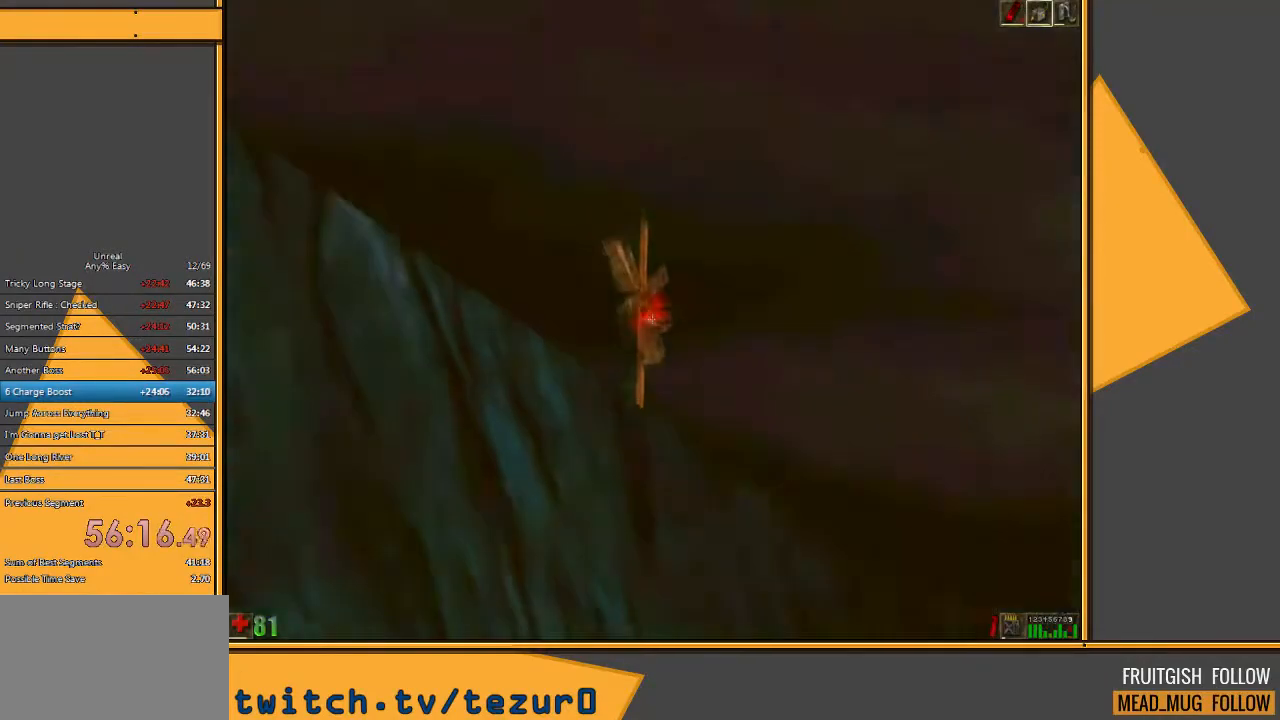
{"keys": [], "mouse": [], "events": [[17, "mouse_left", "up"], [333, "mouse_right", "down"], [400, "mouse_right", "up"]]}
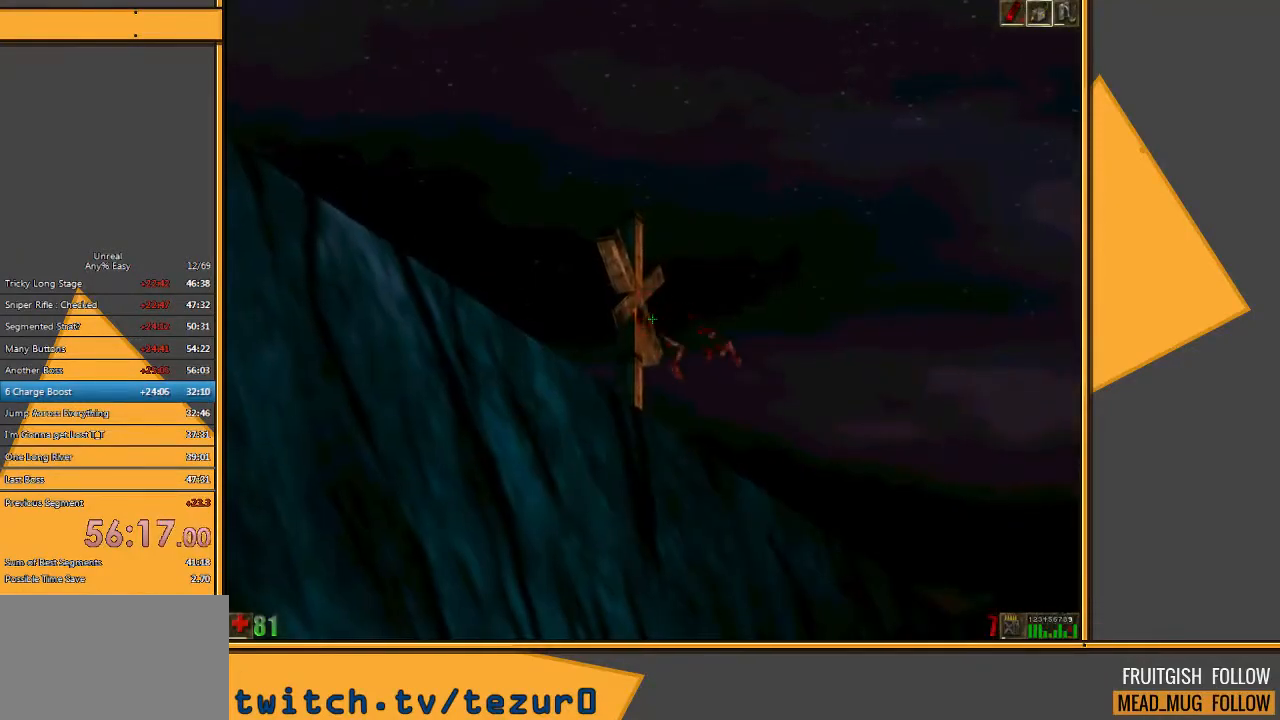
{"keys": [], "mouse": [], "events": [[167, "mouse_right", "down"], [267, "mouse_right", "up"]]}
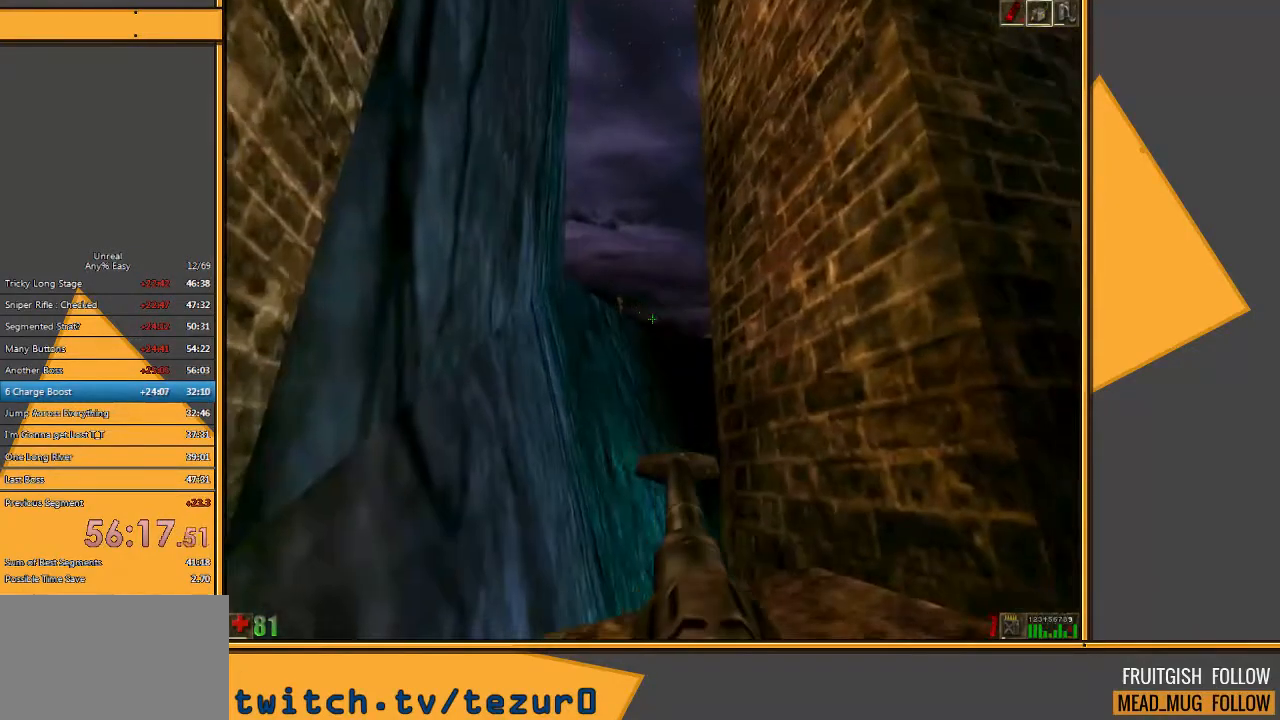
{"keys": [], "mouse": [], "events": [[200, "d", "down"], [250, "w", "down"], [417, "d", "up"], [483, "w", "up"]]}
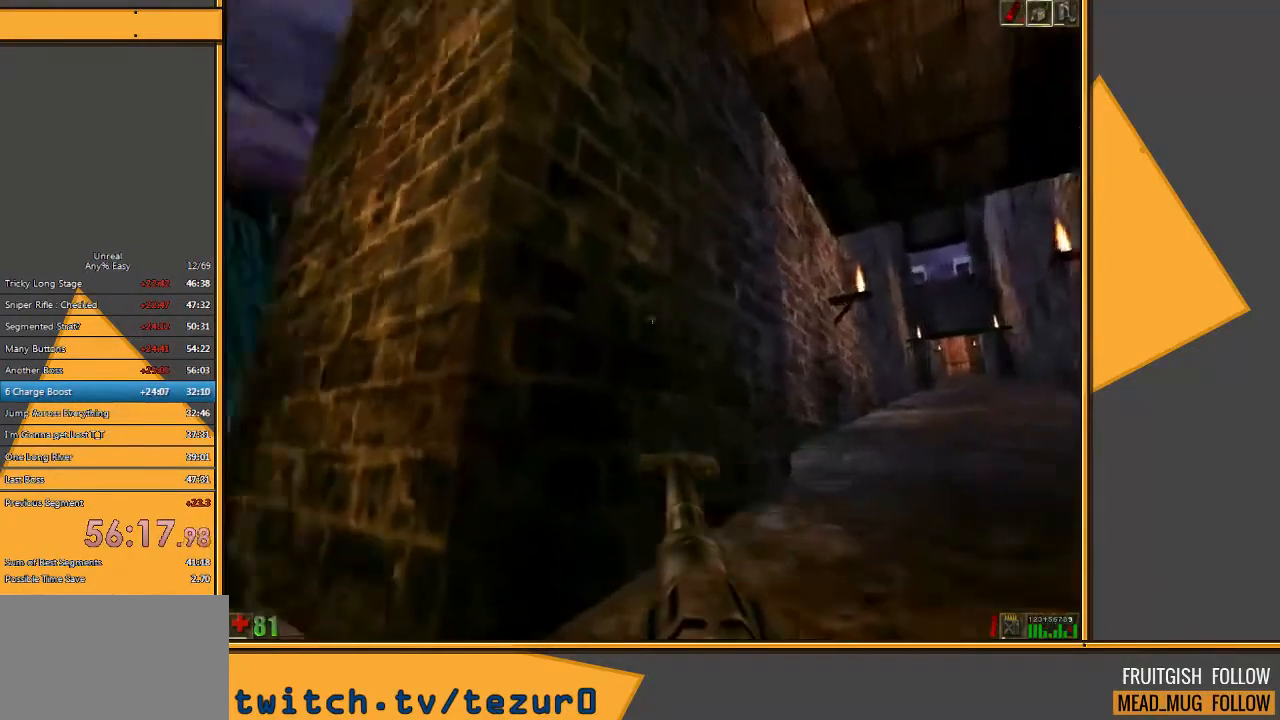
{"keys": [], "mouse": [], "events": [[83, "a", "down"], [217, "a", "up"]]}
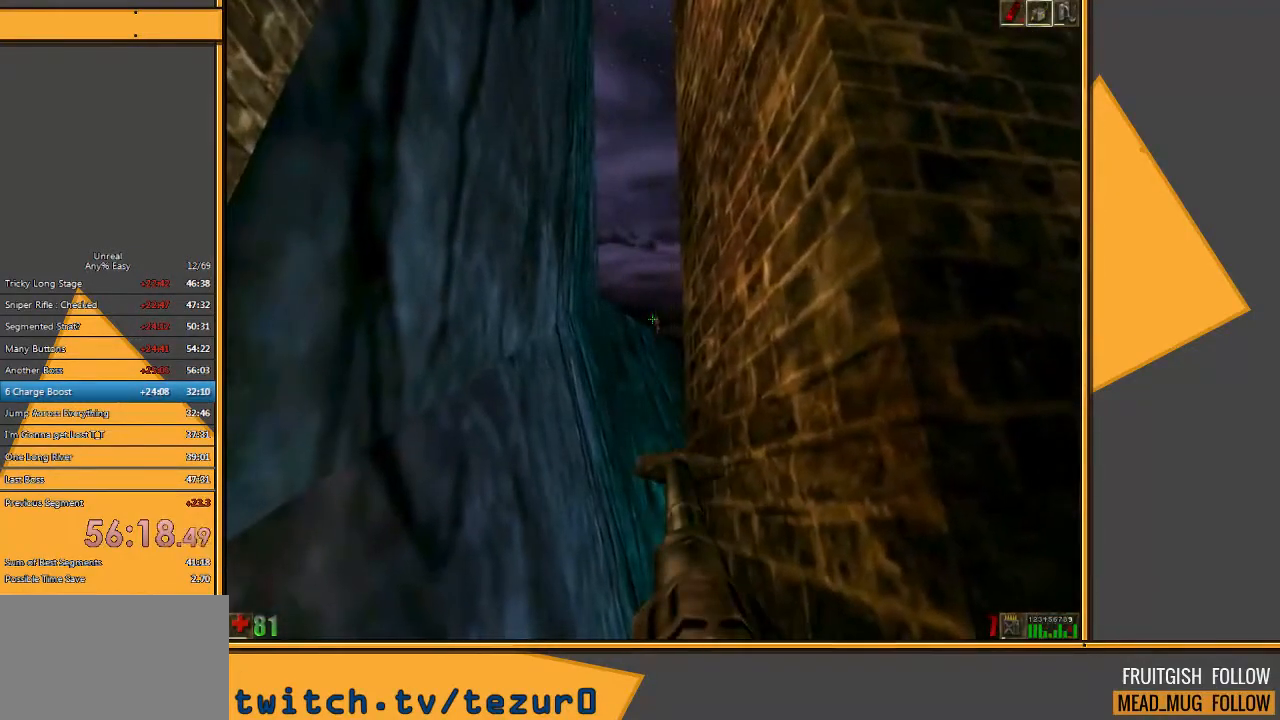
{"keys": [], "mouse": [], "events": []}
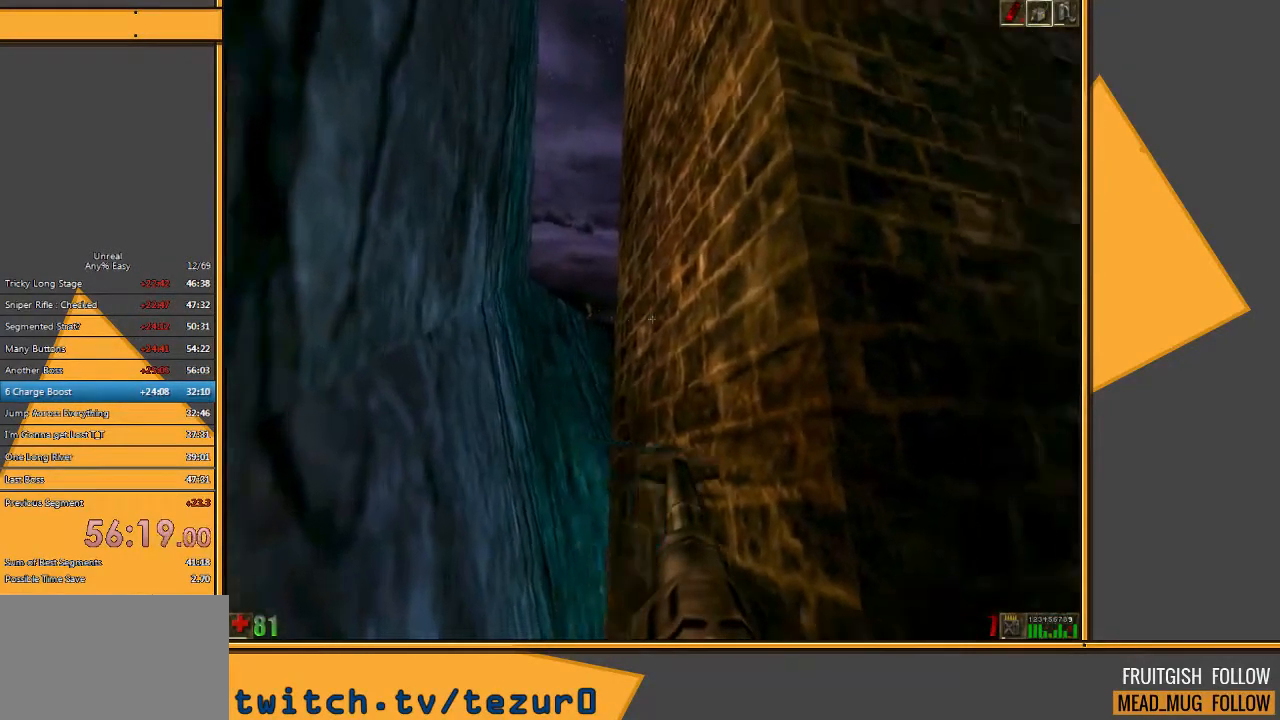
{"keys": ["d", "w"], "mouse": [], "events": [[100, "w", "down"], [483, "d", "down"]]}
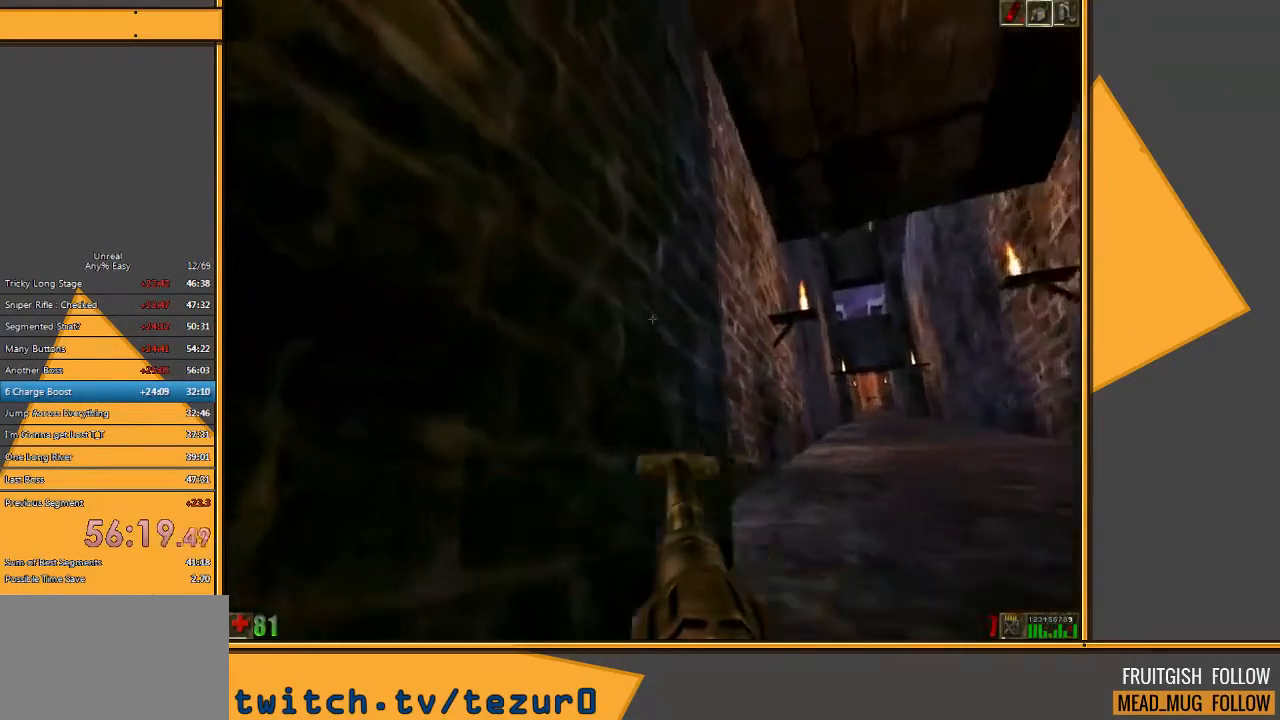
{"keys": ["w"], "mouse": [], "events": [[83, "d", "up"], [150, "d", "down"], [283, "d", "up"]]}
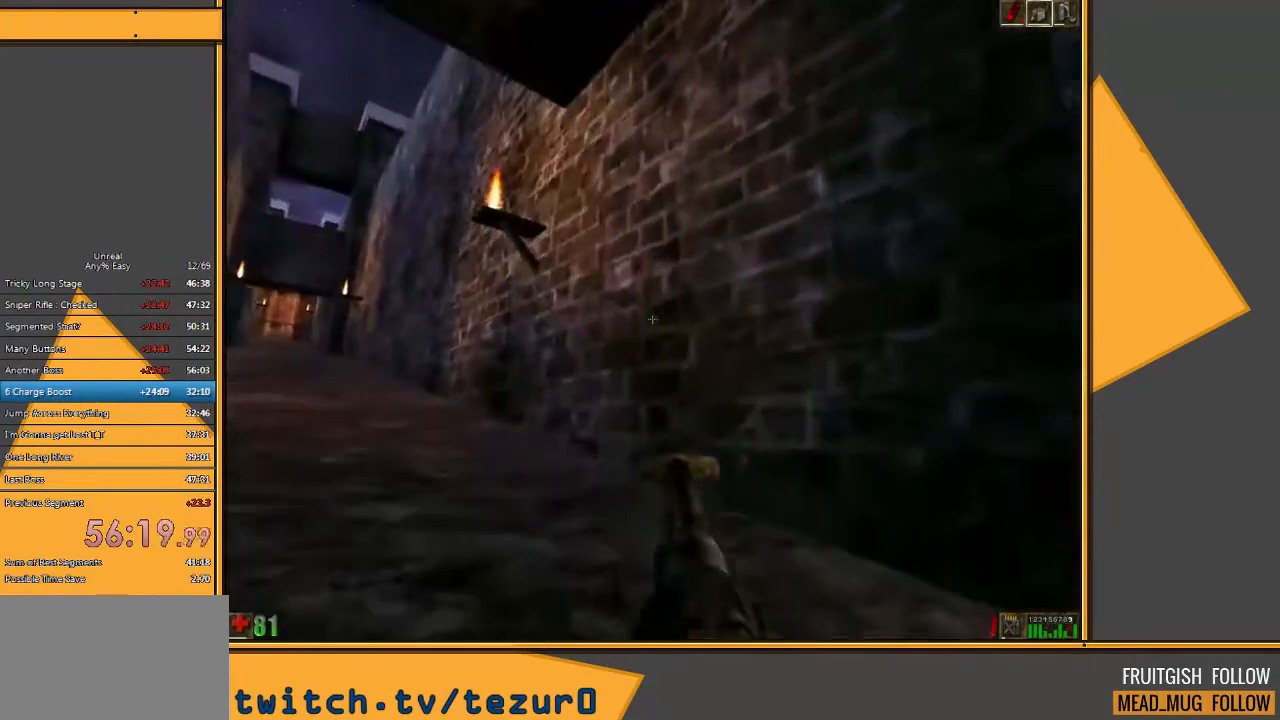
{"keys": ["w"], "mouse": [], "events": []}
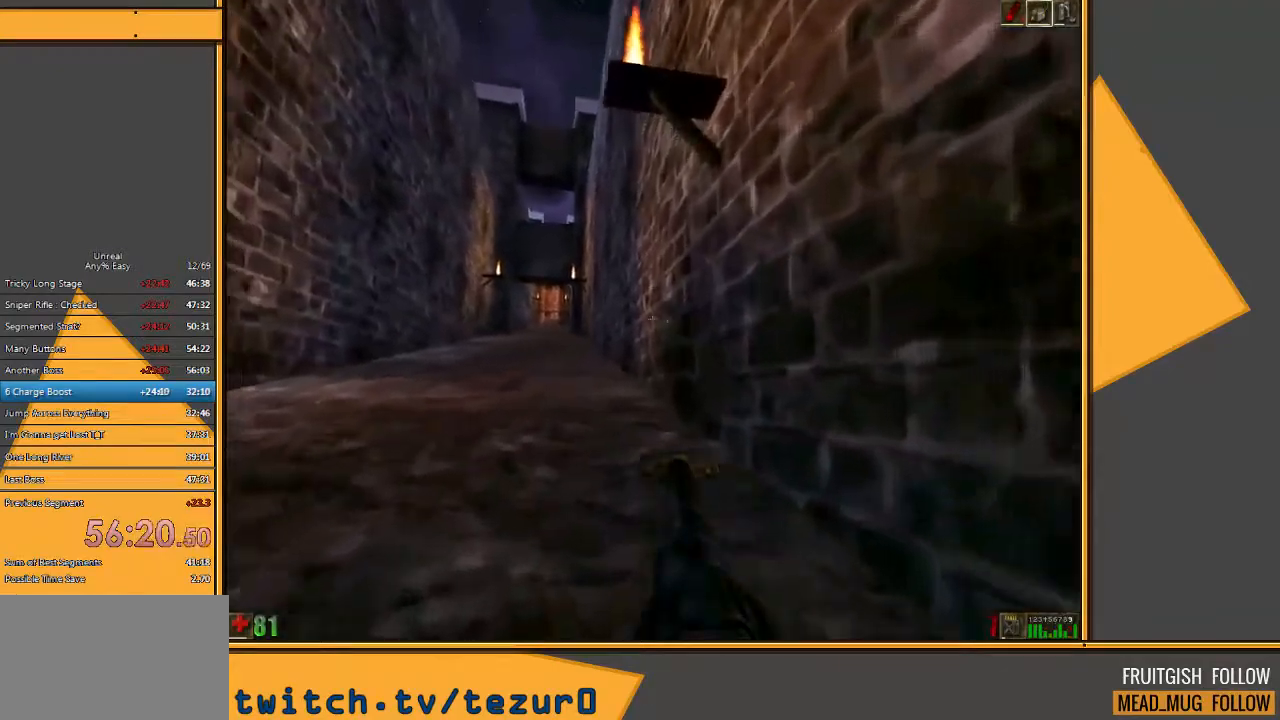
{"keys": ["w"], "mouse": [], "events": [[133, "a", "down"], [350, "a", "up"]]}
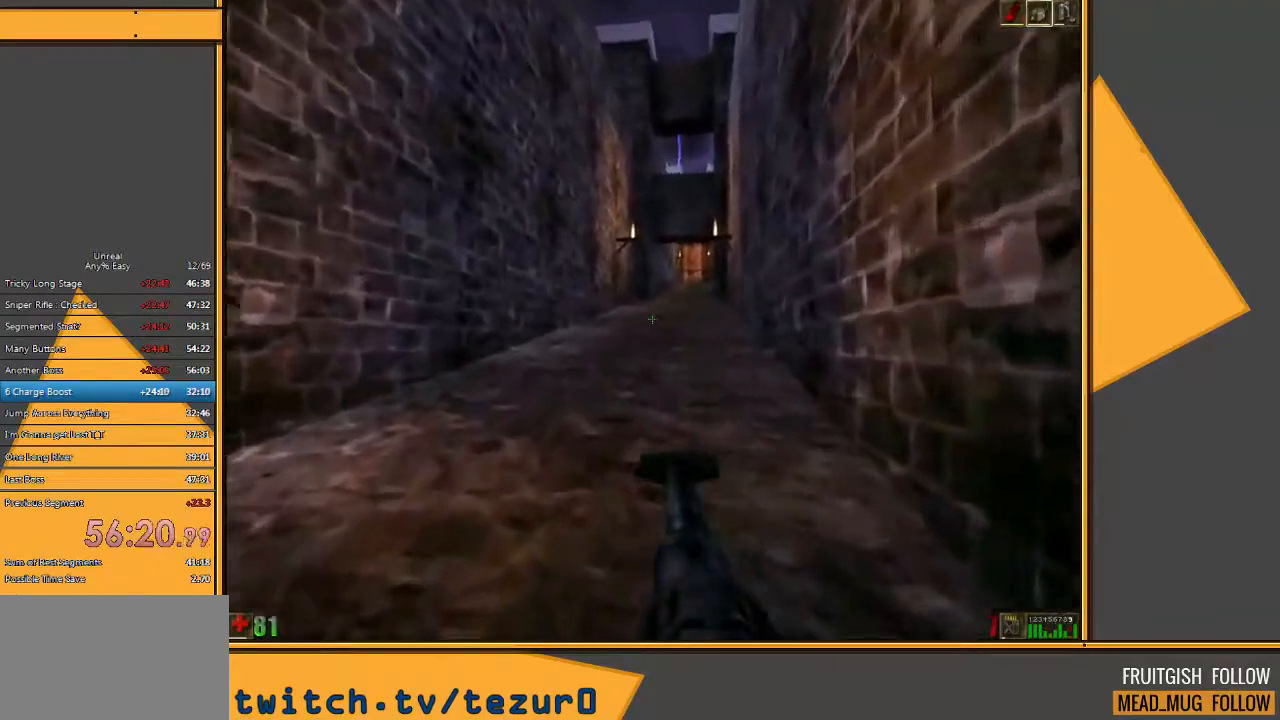
{"keys": ["w"], "mouse": [], "events": [[217, "a", "down"], [417, "a", "up"]]}
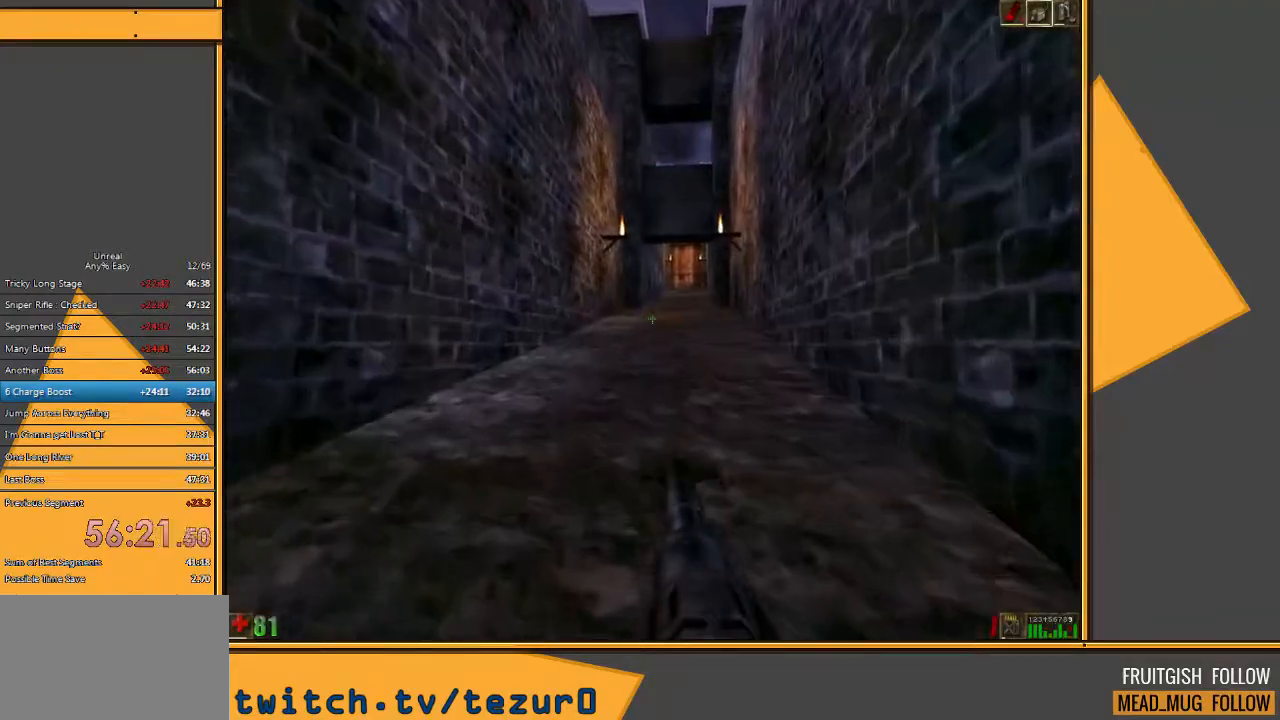
{"keys": ["w"], "mouse": [], "events": []}
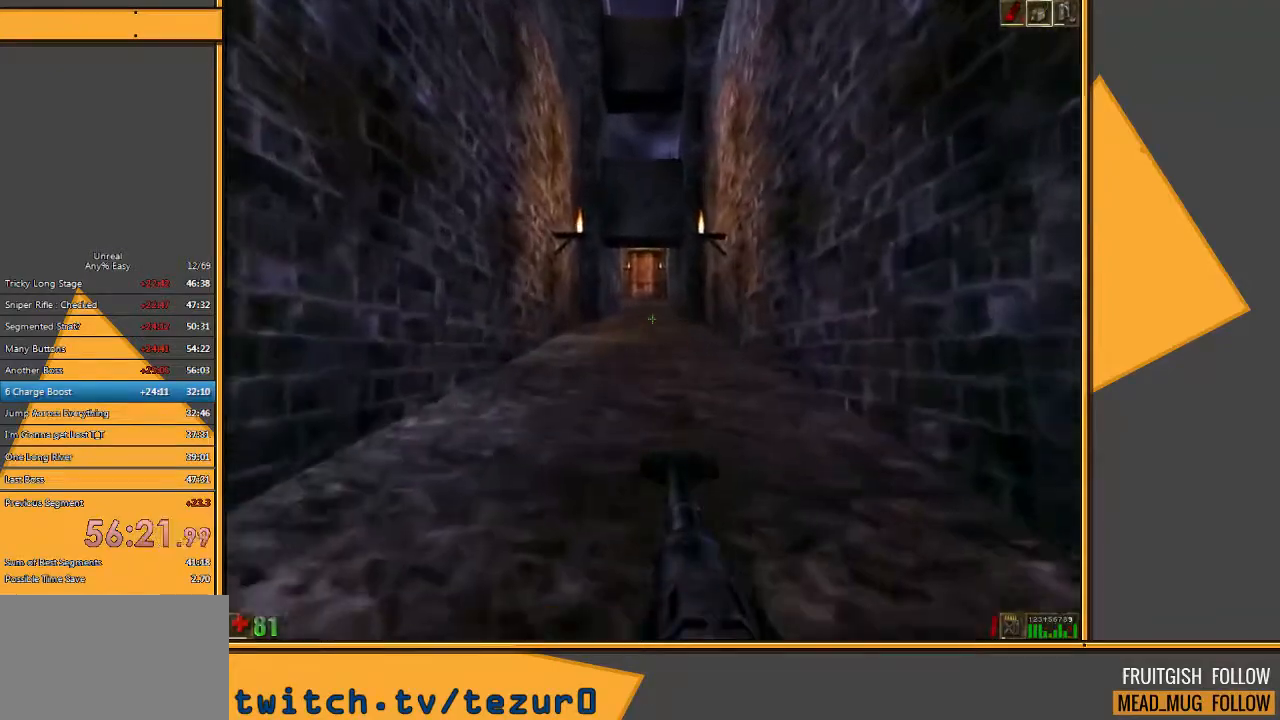
{"keys": ["w"], "mouse": [], "events": []}
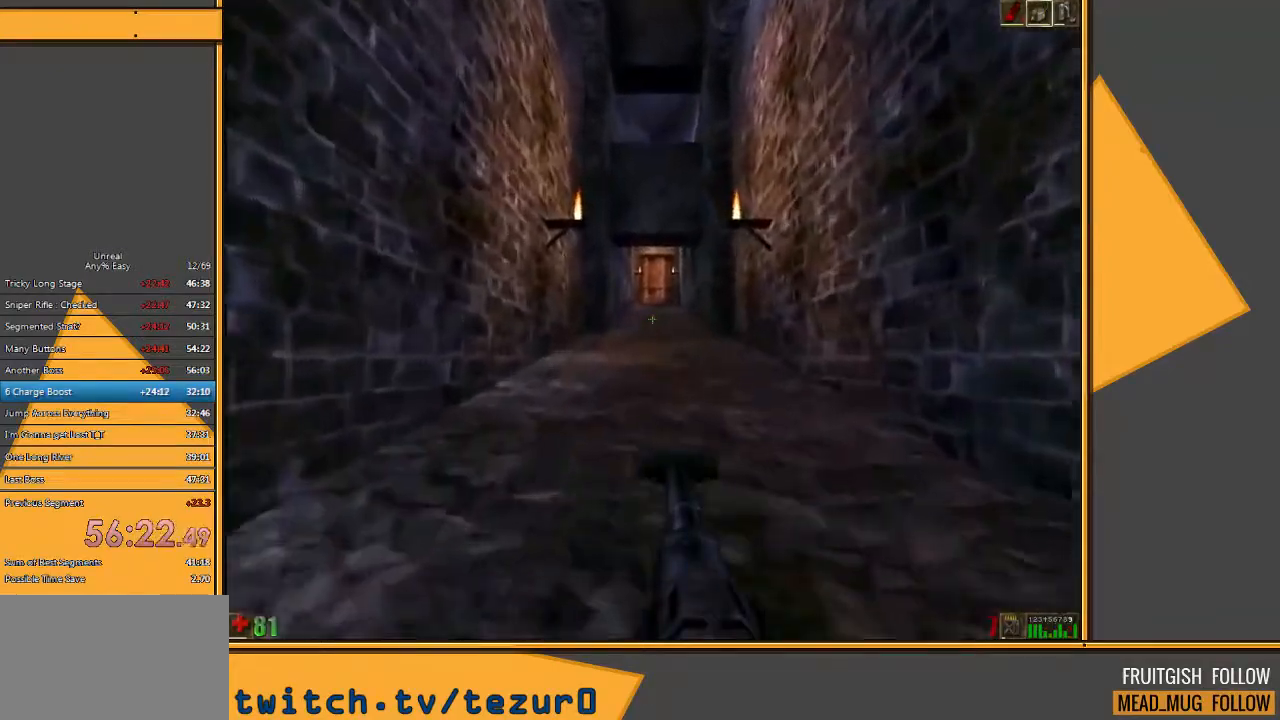
{"keys": ["w"], "mouse": [], "events": []}
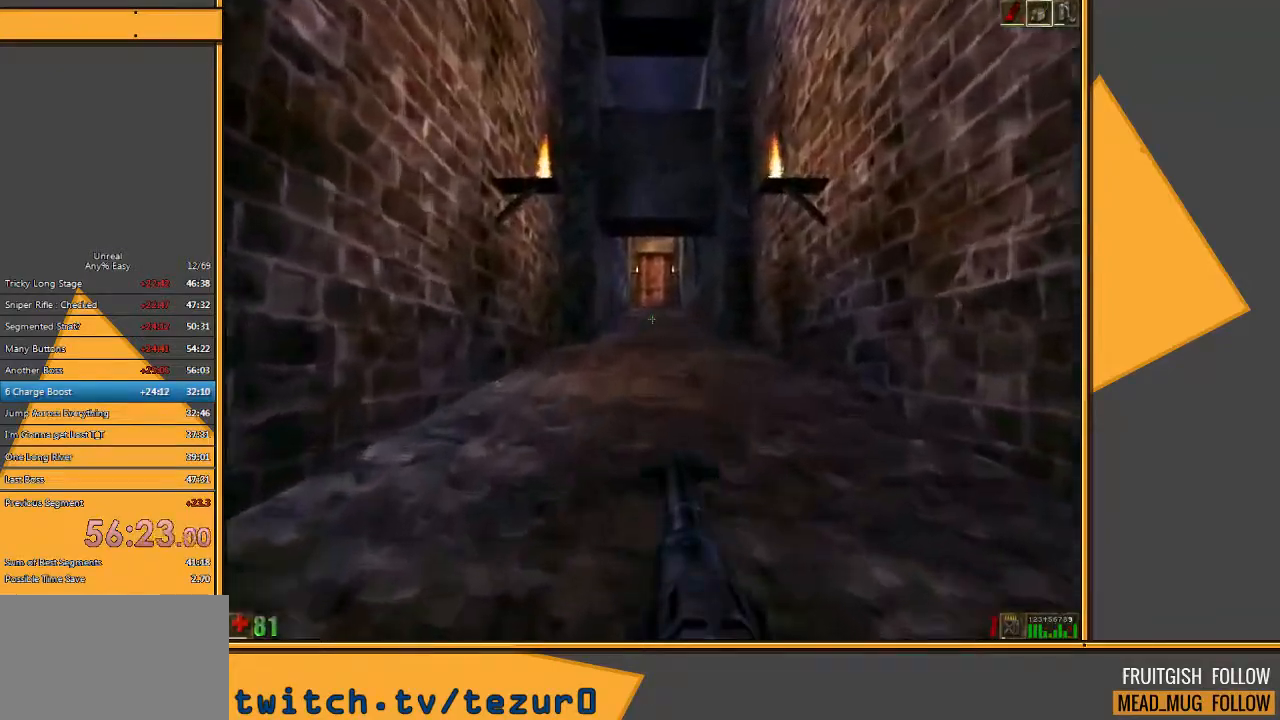
{"keys": ["w"], "mouse": [], "events": []}
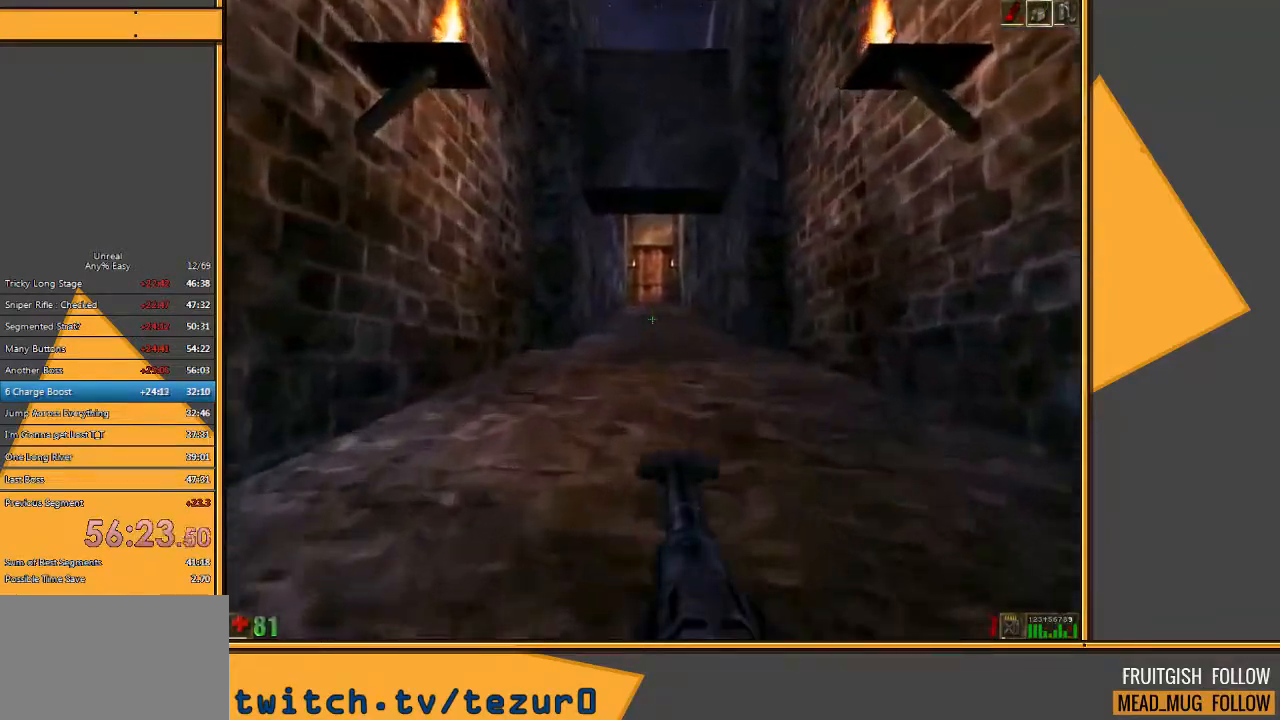
{"keys": ["w"], "mouse": [], "events": []}
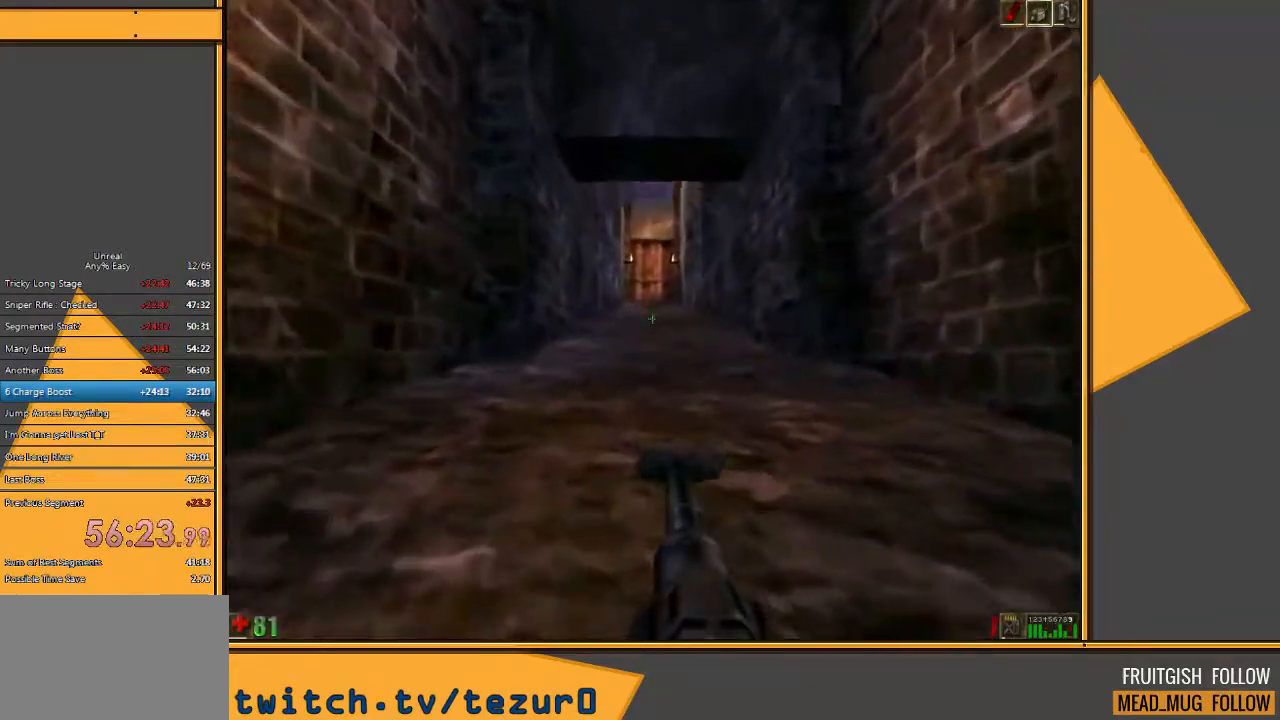
{"keys": ["w"], "mouse": [], "events": []}
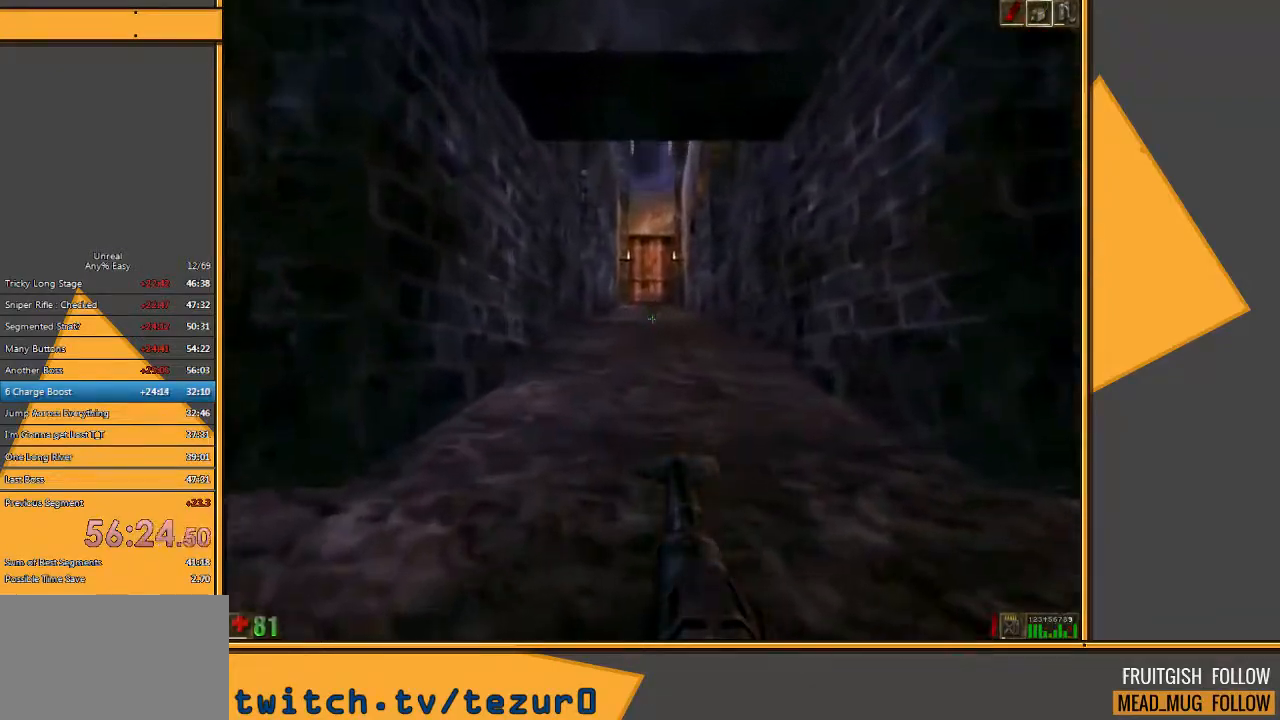
{"keys": ["w"], "mouse": [], "events": []}